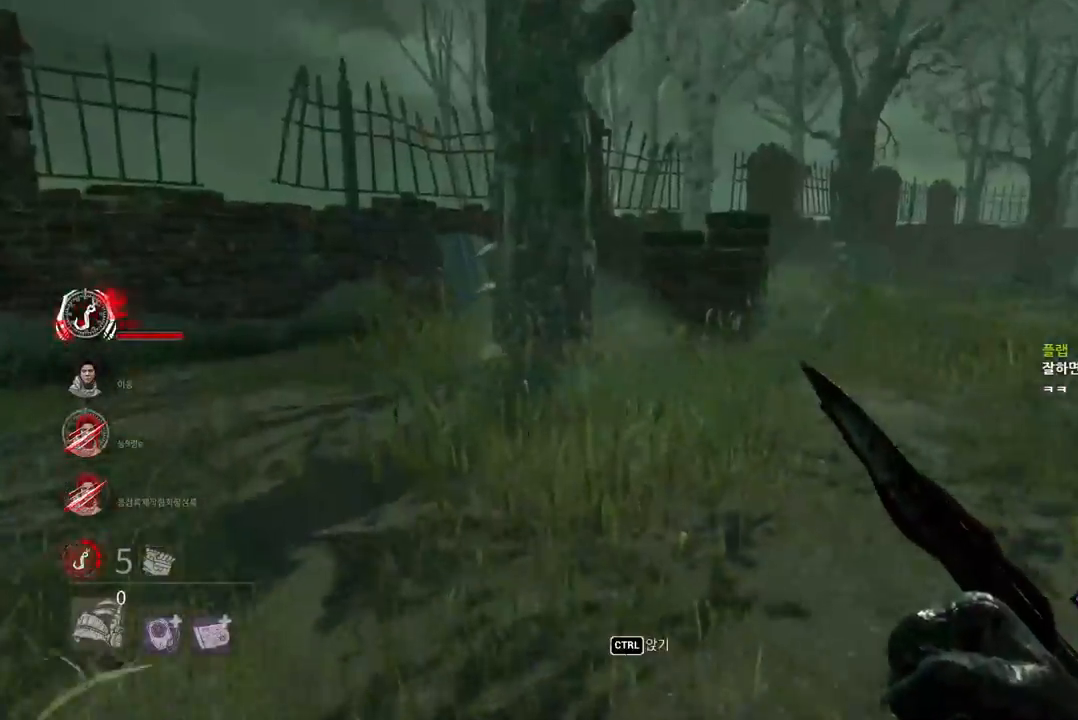
Gameplay with keyboard and mouse; each line is a JSON object with the keys and mouse buttons held at the frame after it. "events" lists presses ("down") and releases ("up") of "a", "ctrl", "d", "e", "q", "s", "shift", "space", "w", "mouse_left", "mouse_wheel", "mouse_right", "mouse_mb4" and "mouse_mb5" between this image and that frame as [ms after this image, input, new state], when the widget could be followed in between. "mouse_left", "mouse_wheel", "mouse_right", "mouse_mb4", "mouse_mb5" = the "left", "wheel", "right", "mb4", "mb5" buttons of the "mouse" list. No other keys are recorded. "wheel" means that the mouse wheel is clicked or scrolled. Mouse movement is not recorded.
{"keys": ["a", "w"], "mouse": [], "events": [[17, "a", "down"]]}
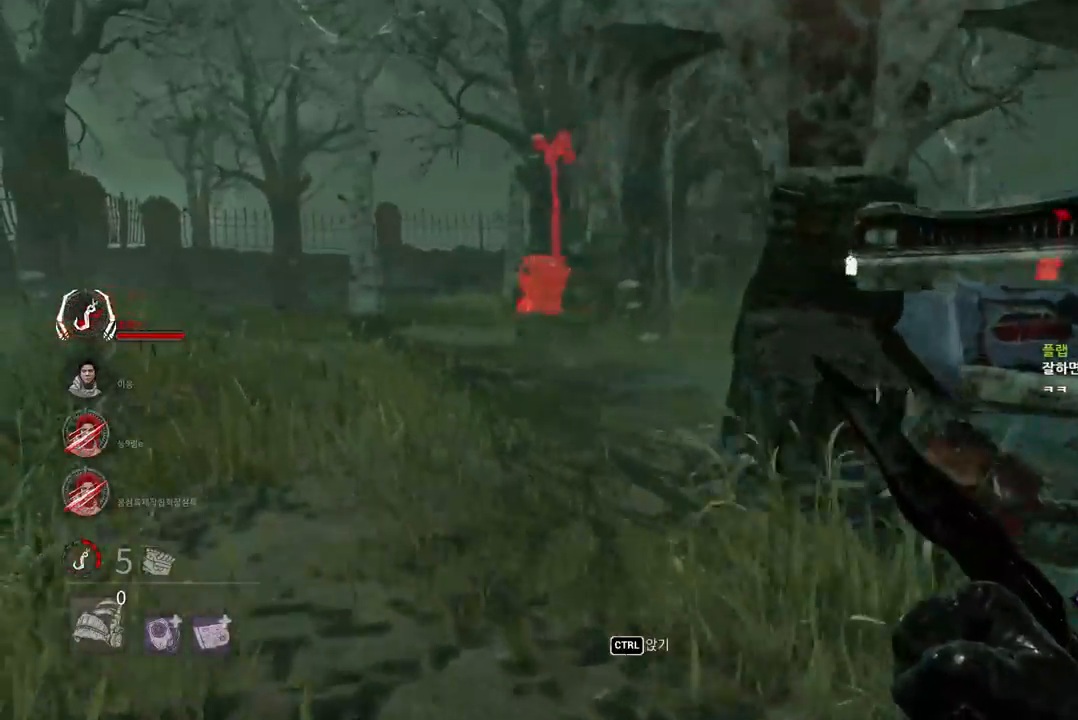
{"keys": ["a", "w"], "mouse": [], "events": []}
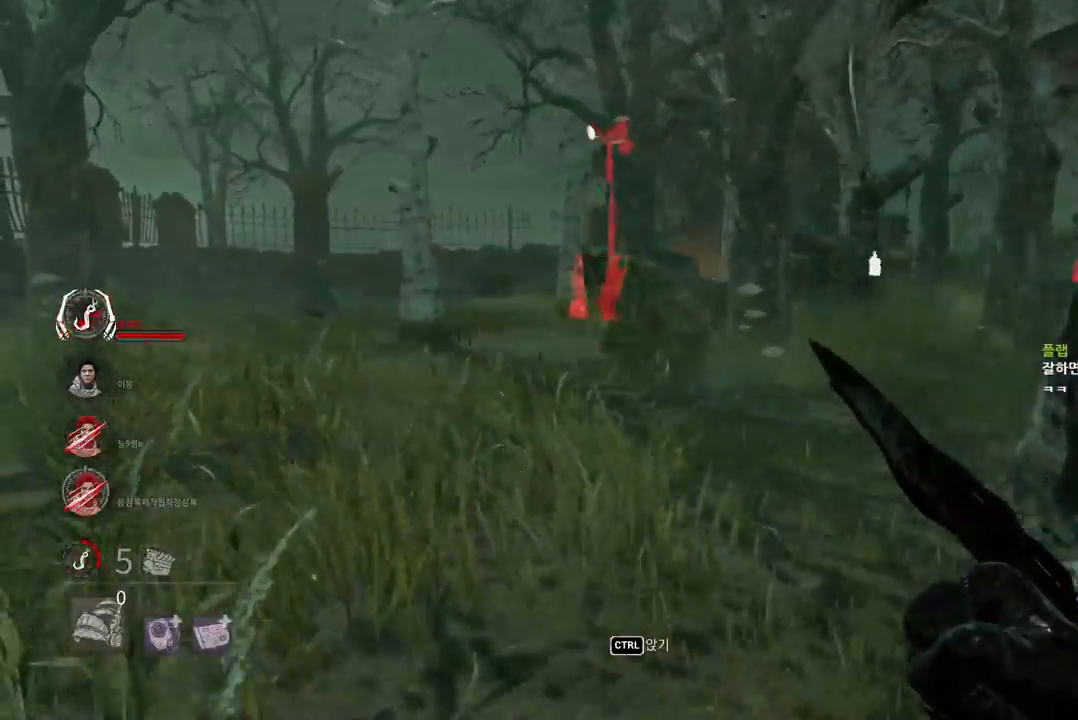
{"keys": ["d", "w"], "mouse": [], "events": [[50, "a", "up"], [250, "d", "down"]]}
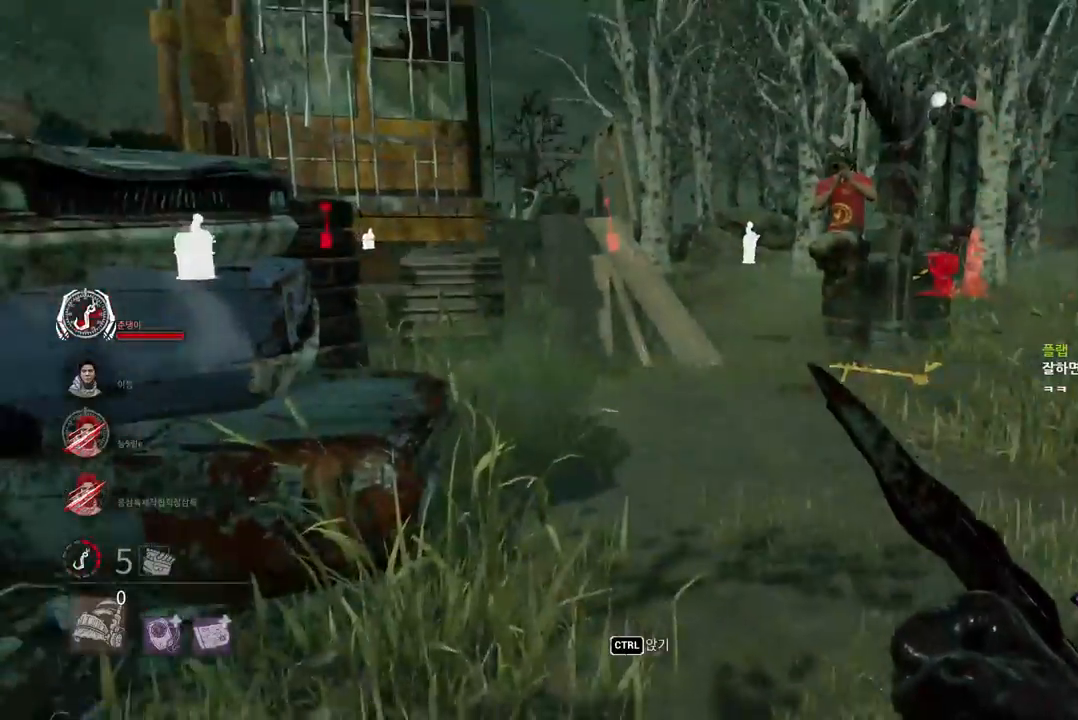
{"keys": ["w"], "mouse": [], "events": [[17, "d", "up"]]}
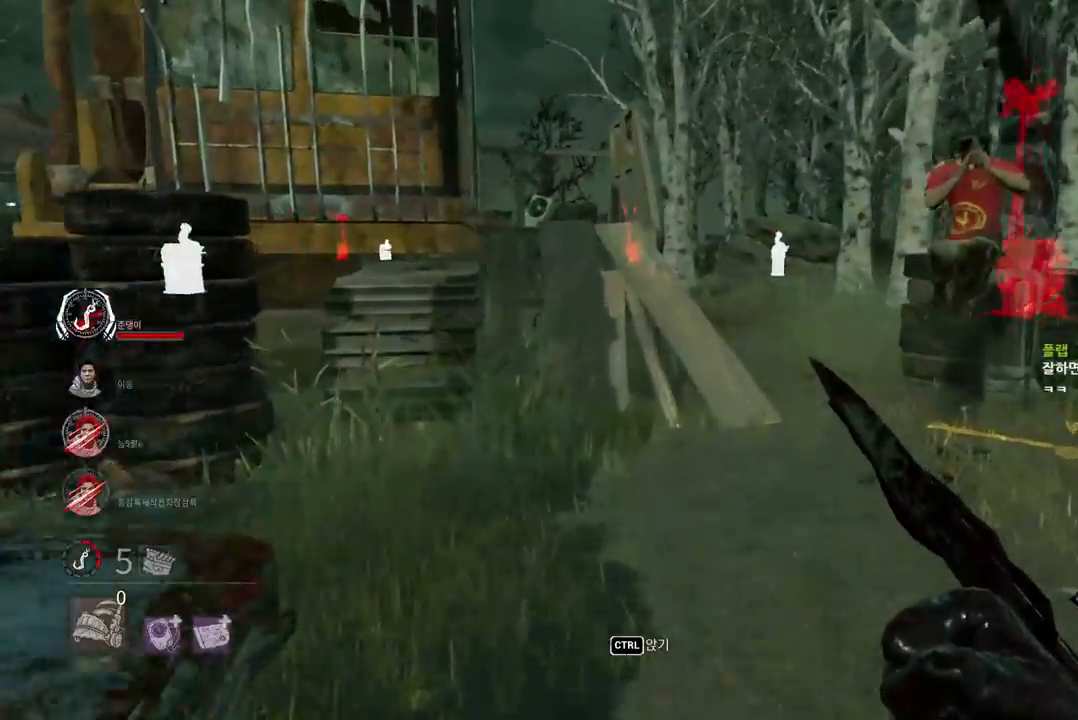
{"keys": ["w"], "mouse": [], "events": []}
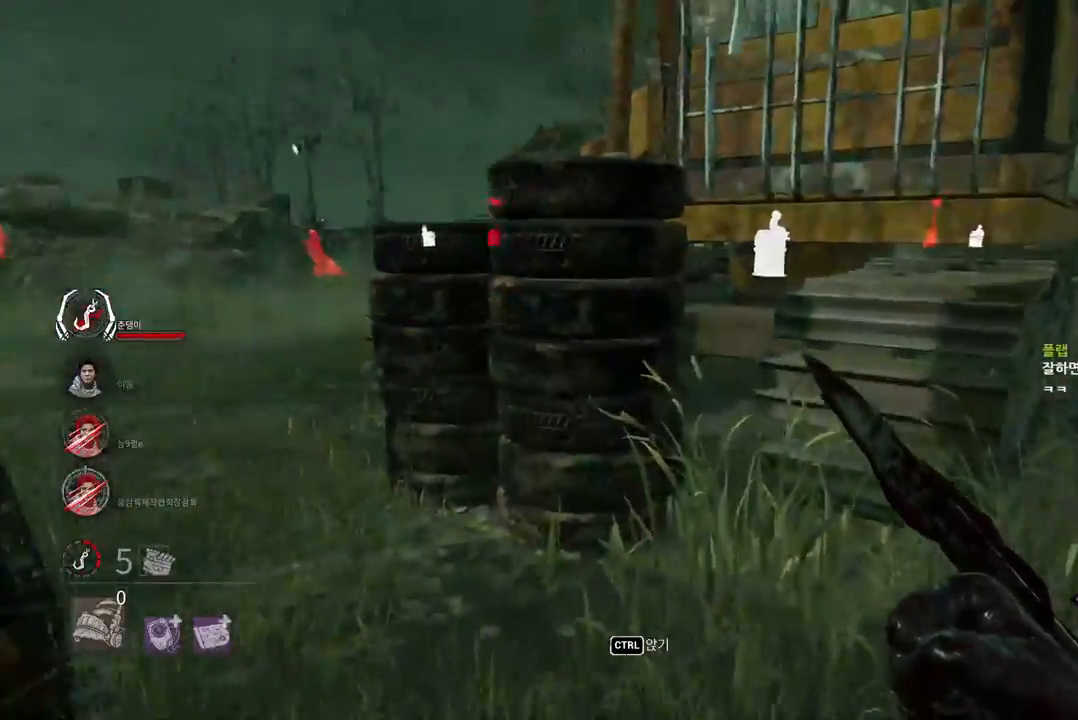
{"keys": ["w"], "mouse": [], "events": [[217, "a", "down"], [317, "a", "up"], [383, "a", "down"], [467, "a", "up"]]}
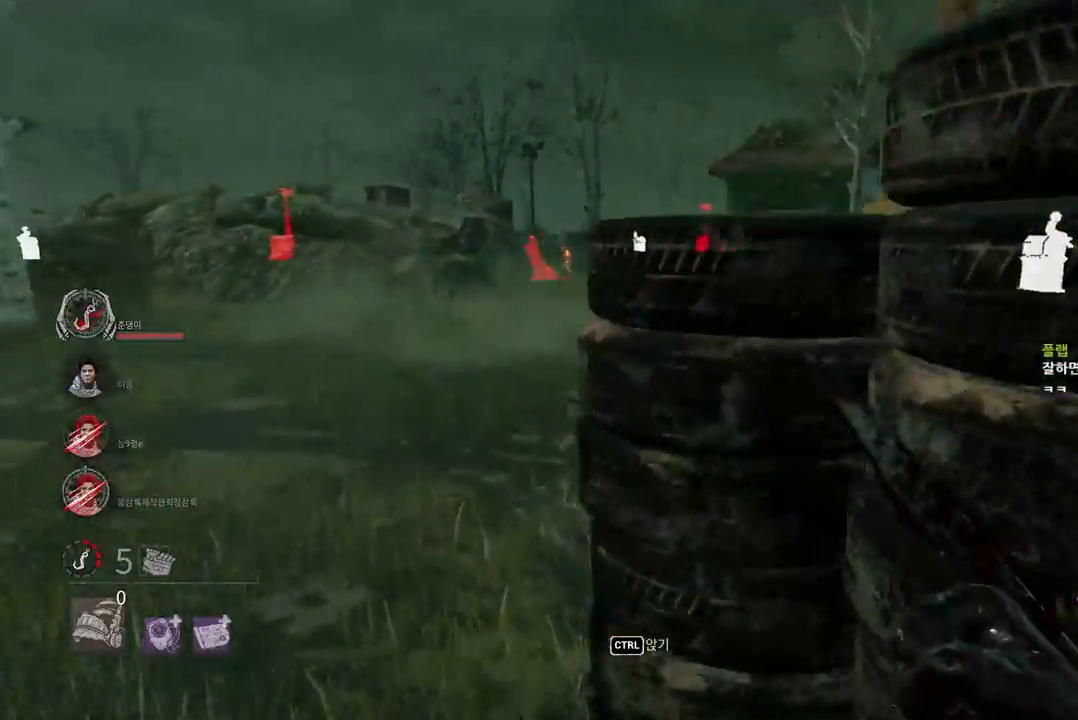
{"keys": ["w"], "mouse": [], "events": [[33, "a", "down"], [100, "a", "up"], [283, "a", "down"], [367, "a", "up"]]}
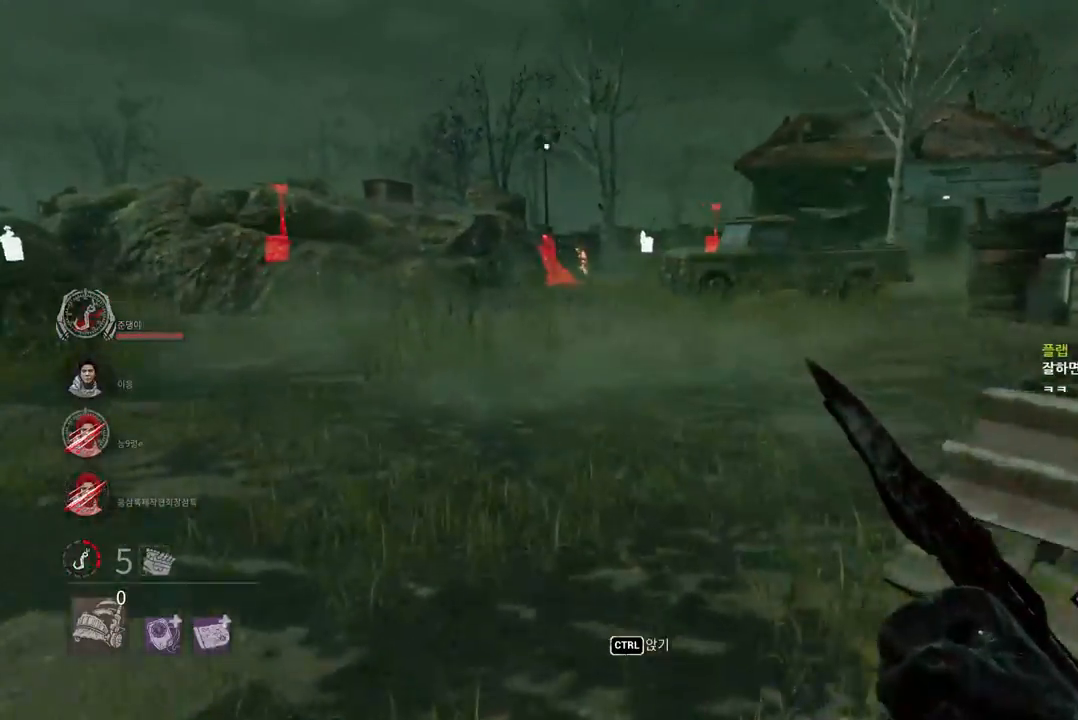
{"keys": ["w"], "mouse": [], "events": []}
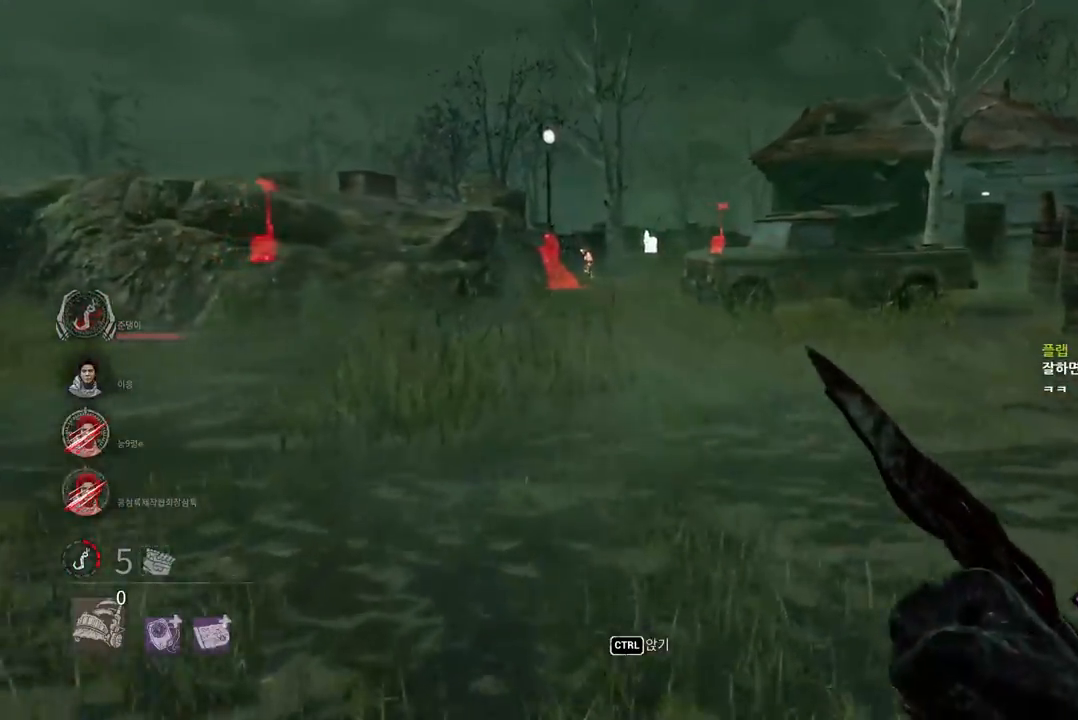
{"keys": ["w"], "mouse": [], "events": []}
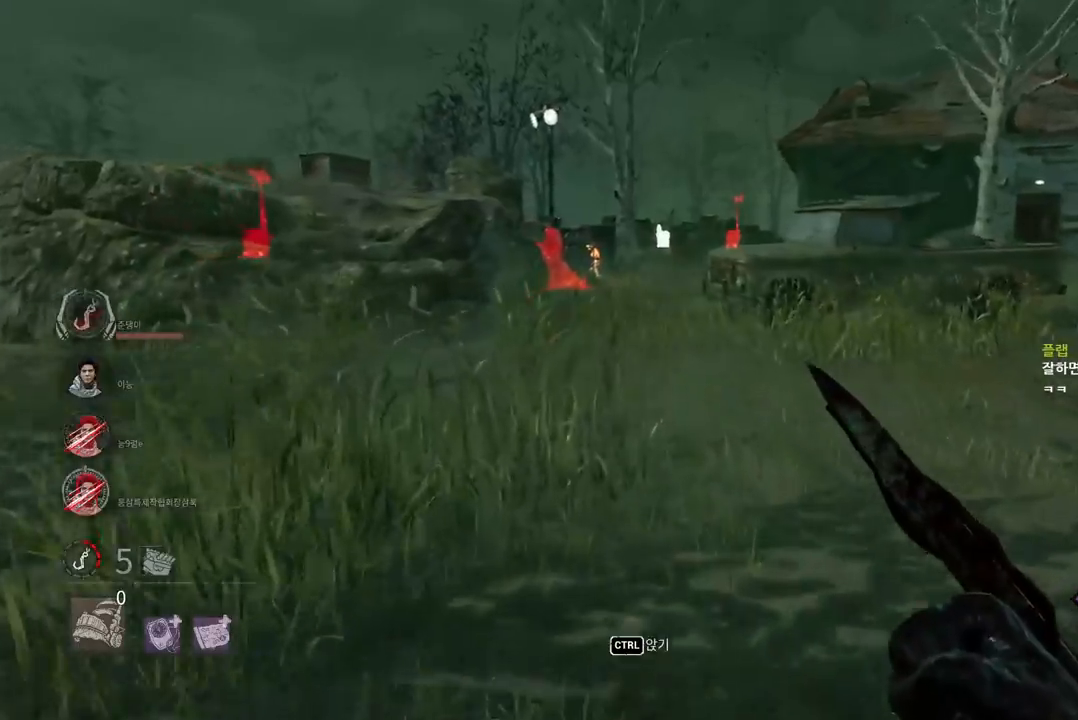
{"keys": ["w"], "mouse": [], "events": []}
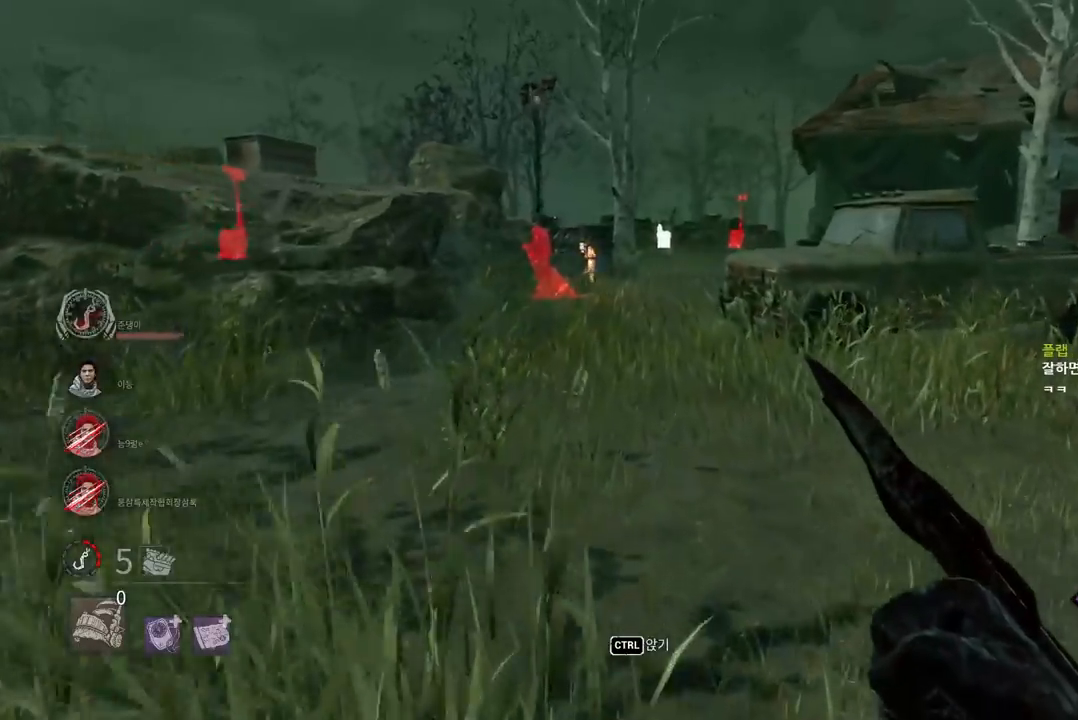
{"keys": ["w"], "mouse": [], "events": []}
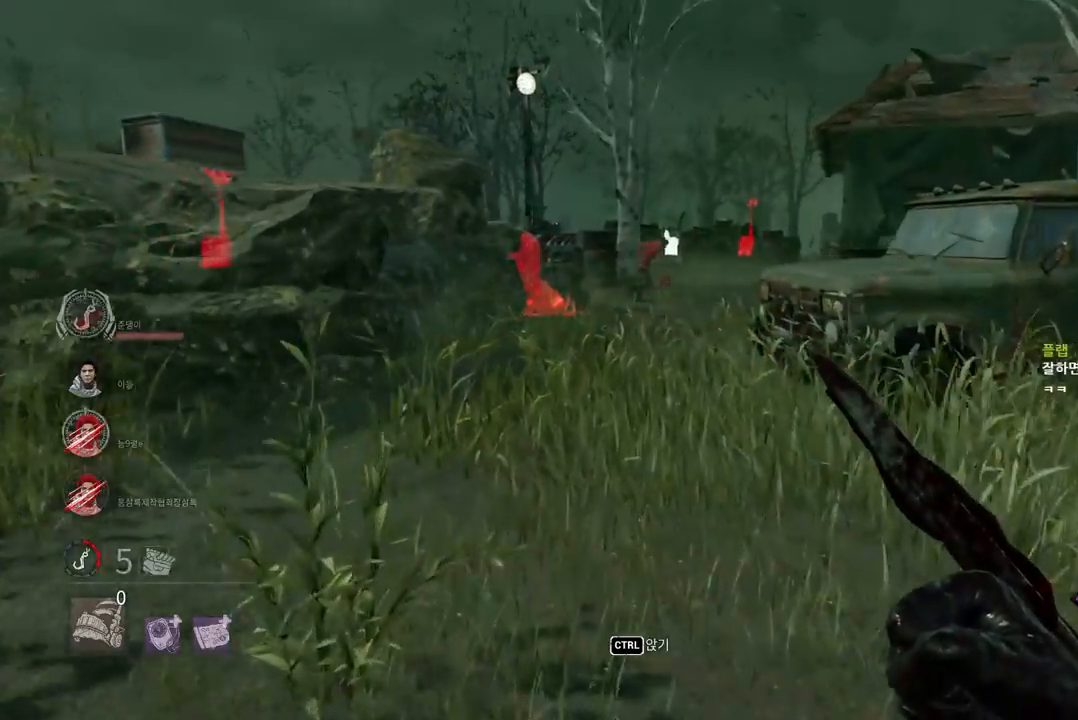
{"keys": ["w"], "mouse": [], "events": []}
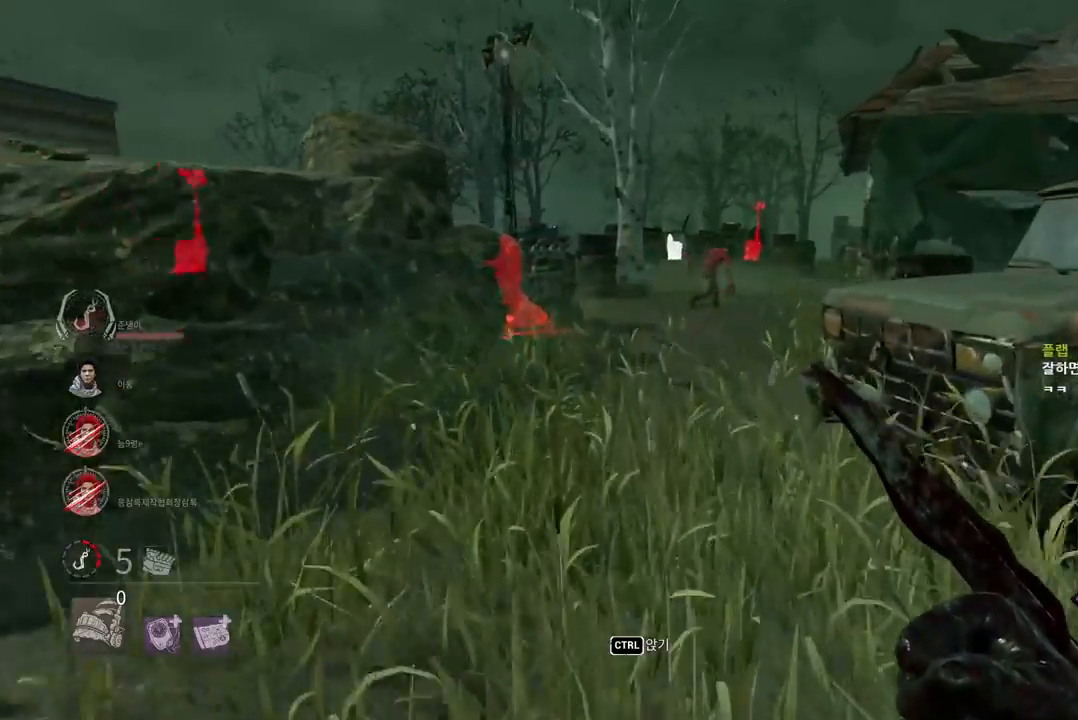
{"keys": ["w"], "mouse": [], "events": []}
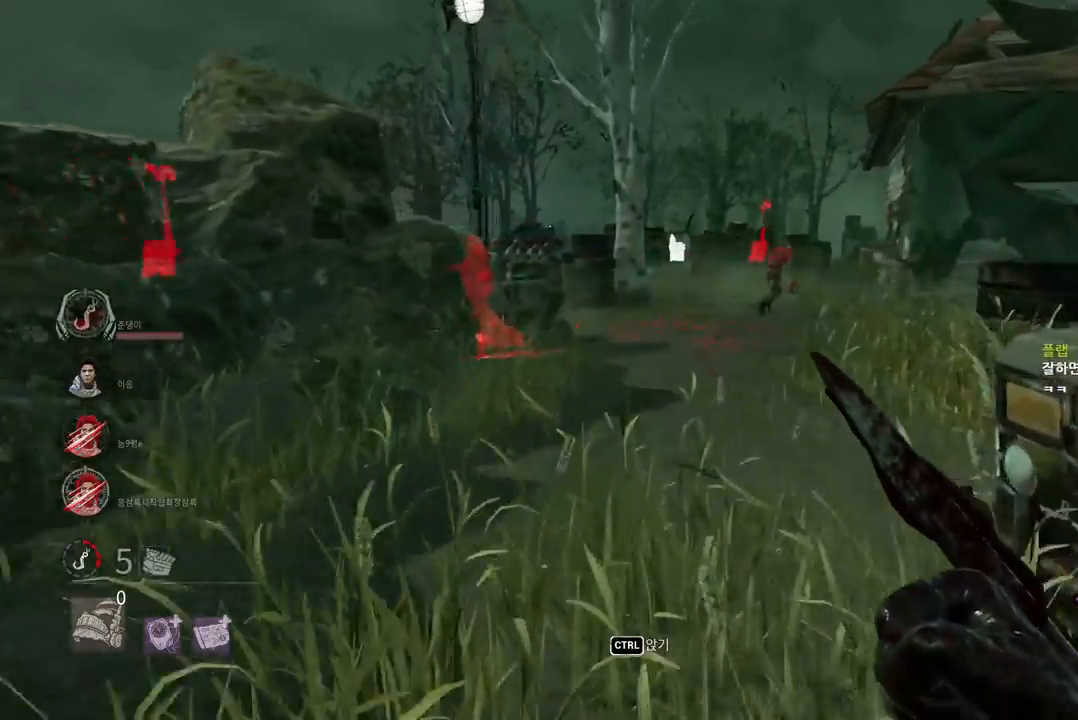
{"keys": ["w"], "mouse": [], "events": []}
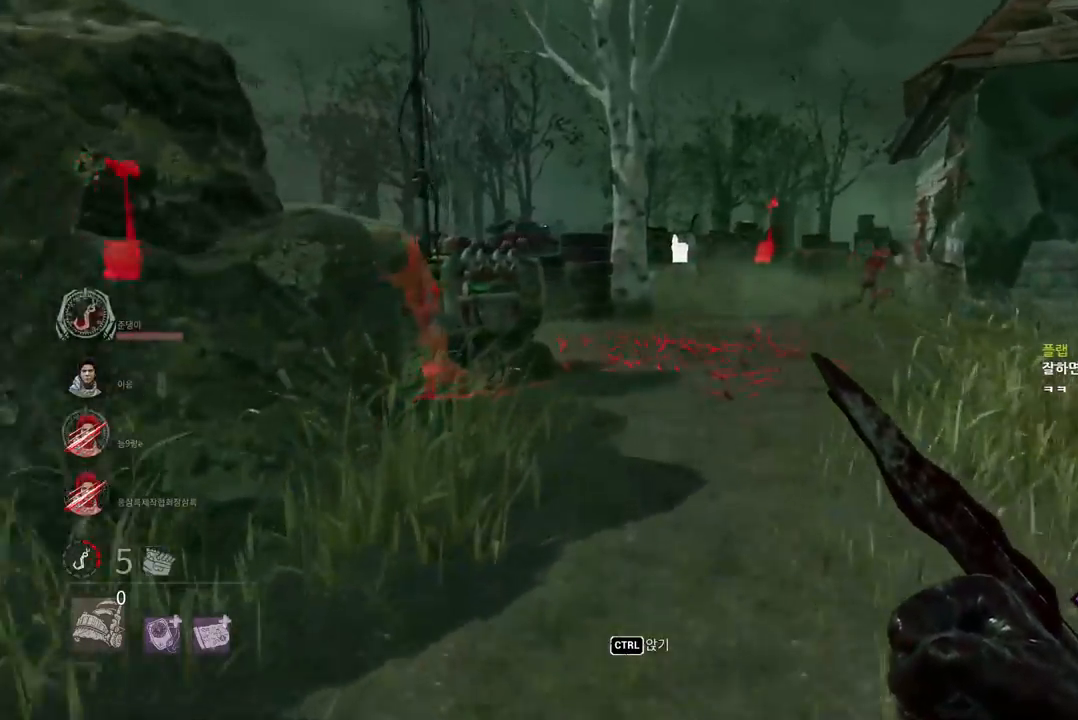
{"keys": ["w"], "mouse": [], "events": []}
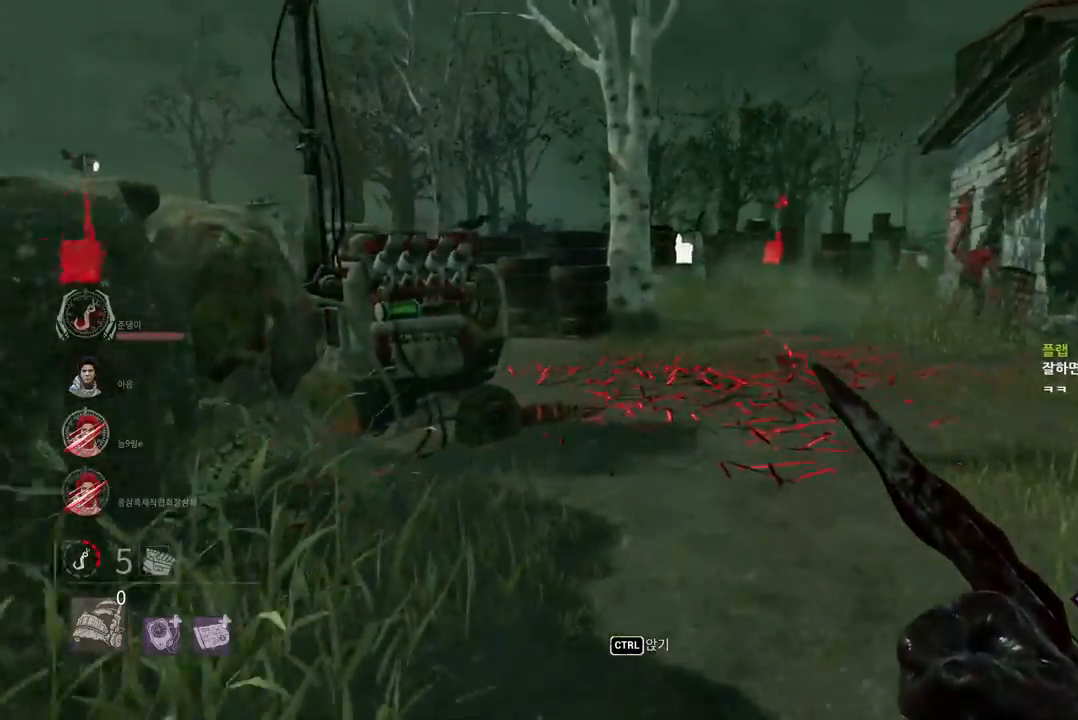
{"keys": ["w"], "mouse": [], "events": []}
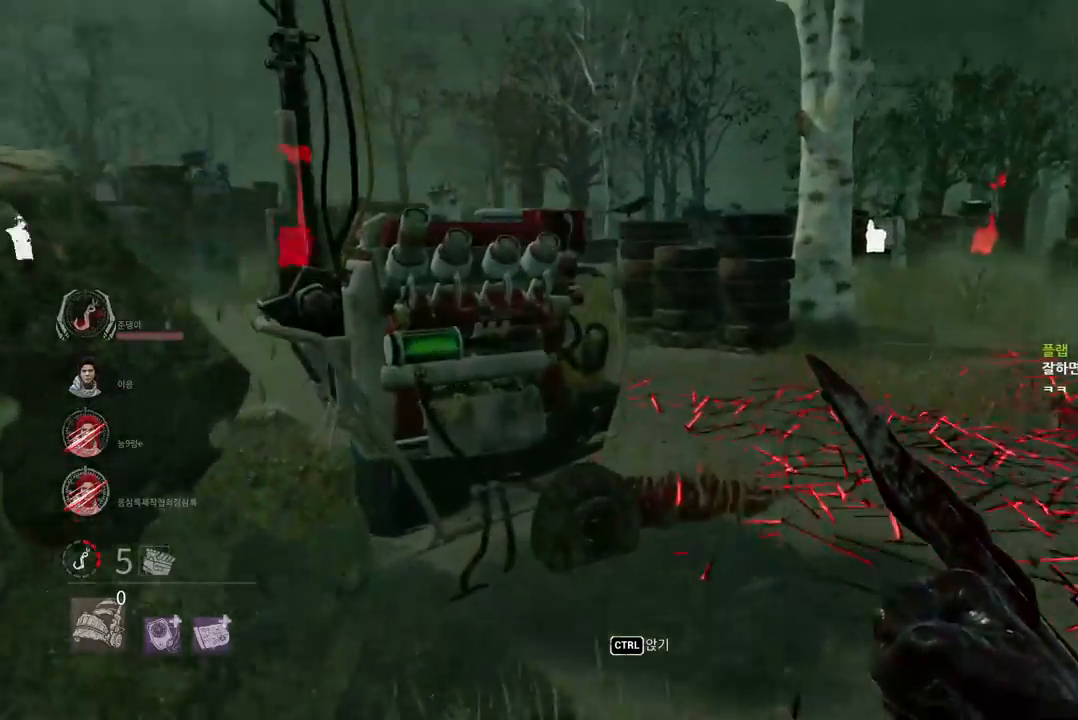
{"keys": ["w"], "mouse": [], "events": []}
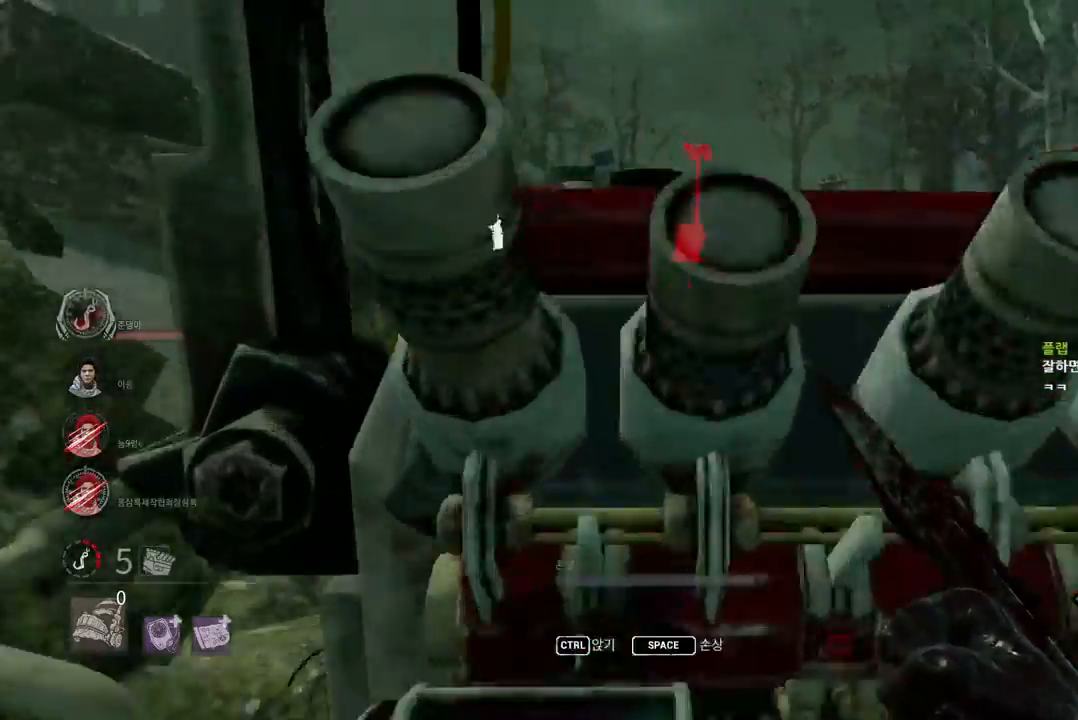
{"keys": ["s", "space"], "mouse": [], "events": [[67, "space", "down"], [117, "w", "up"], [233, "s", "down"]]}
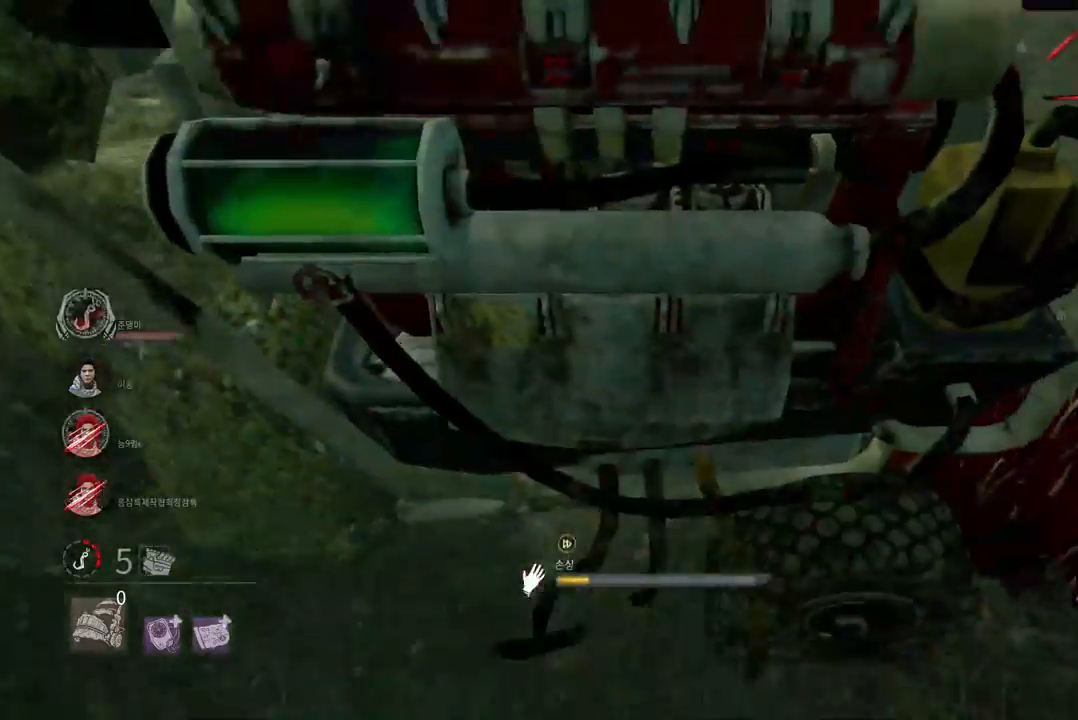
{"keys": ["s", "space"], "mouse": [], "events": []}
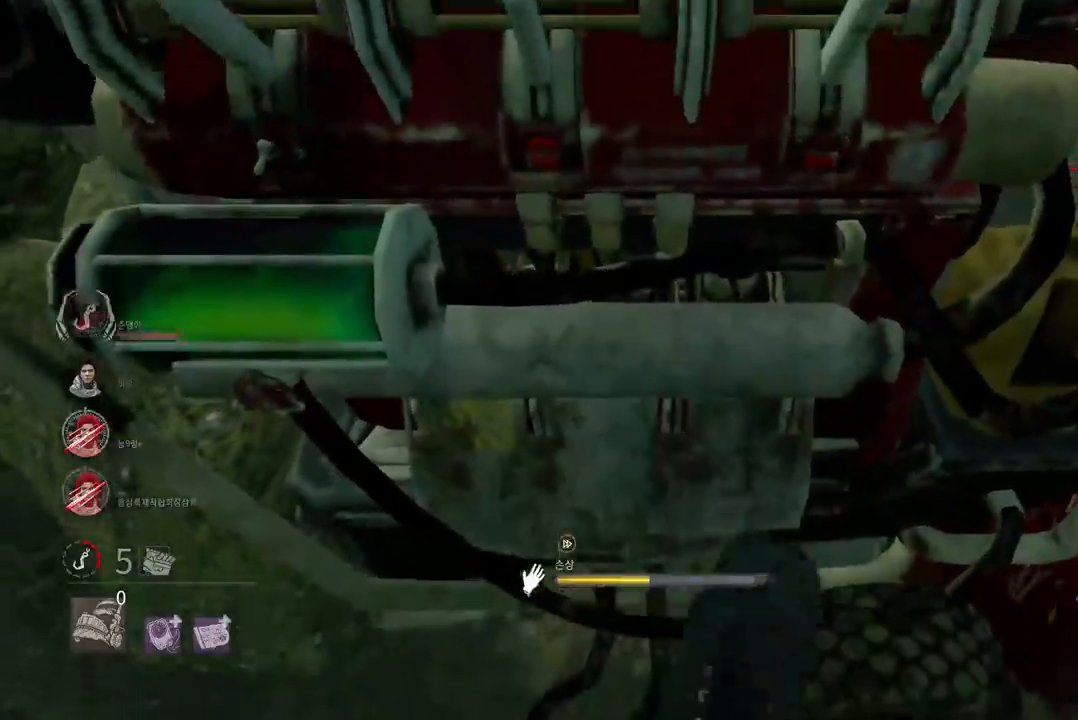
{"keys": ["d", "s", "space"], "mouse": [], "events": [[300, "d", "down"]]}
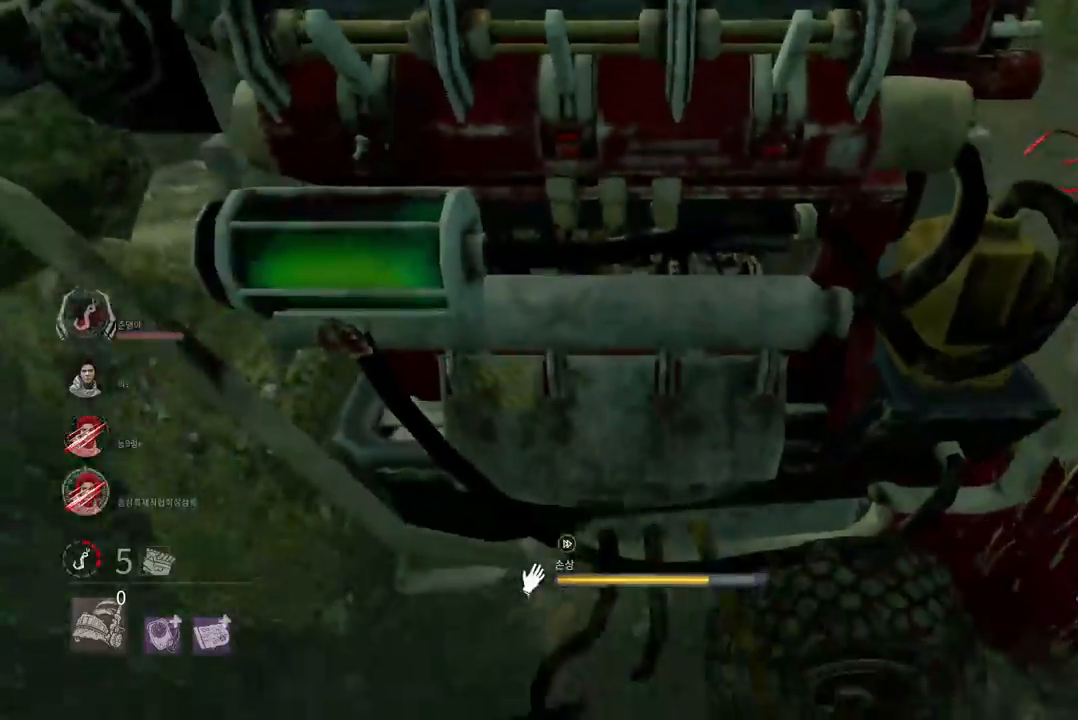
{"keys": ["d", "space"], "mouse": [], "events": [[450, "s", "up"]]}
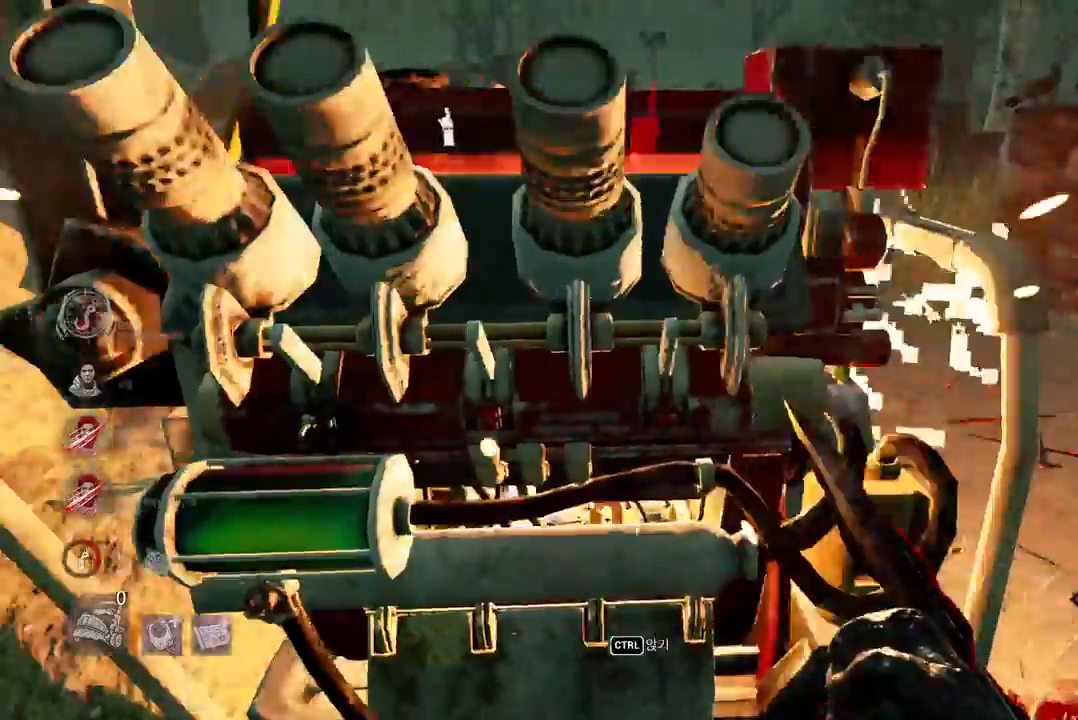
{"keys": ["w"], "mouse": [], "events": [[67, "w", "down"], [283, "d", "up"], [283, "space", "up"]]}
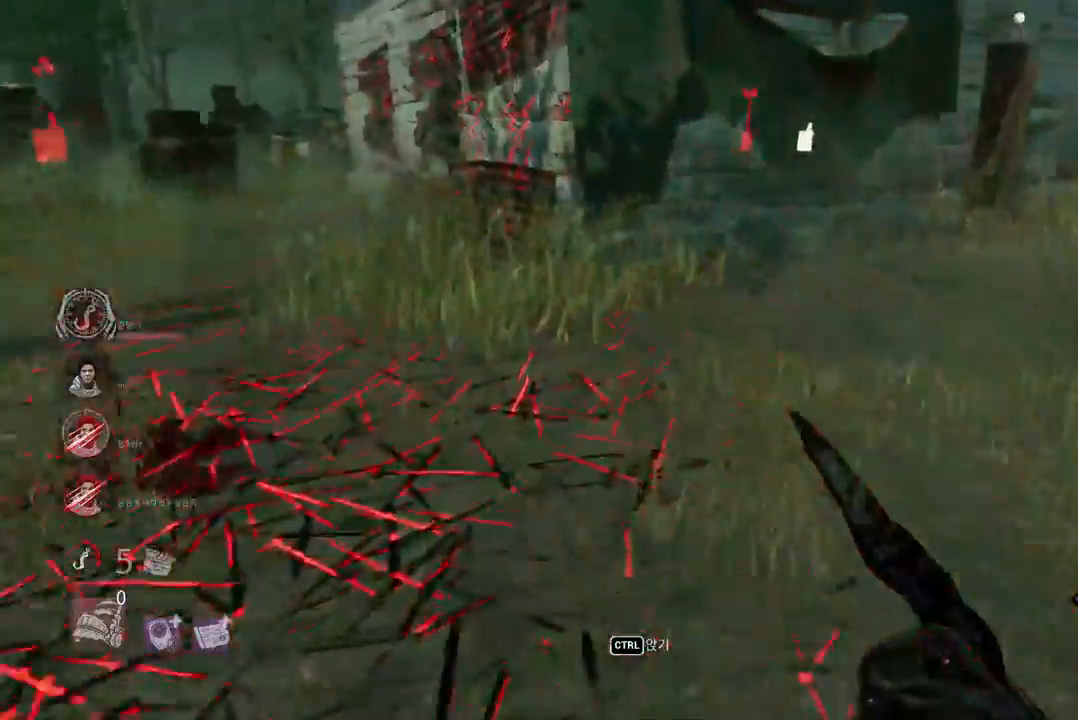
{"keys": ["a"], "mouse": [], "events": [[17, "a", "down"], [283, "a", "up"], [383, "a", "down"], [467, "w", "up"]]}
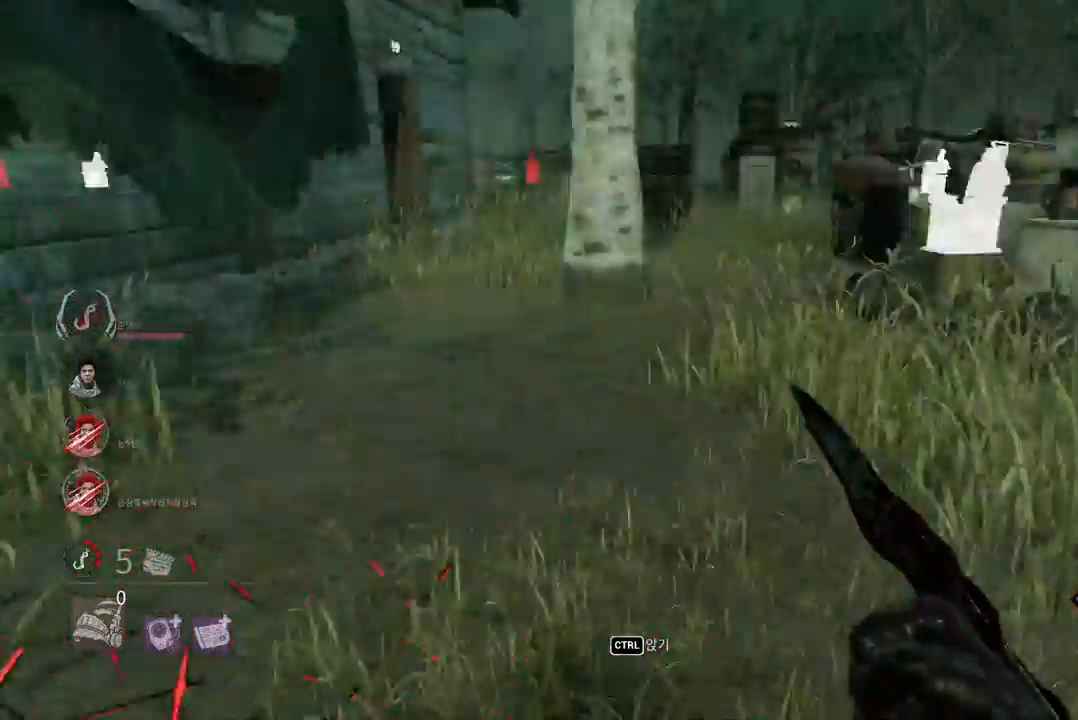
{"keys": ["a", "w"], "mouse": [], "events": [[100, "s", "down"], [333, "s", "up"], [483, "w", "down"]]}
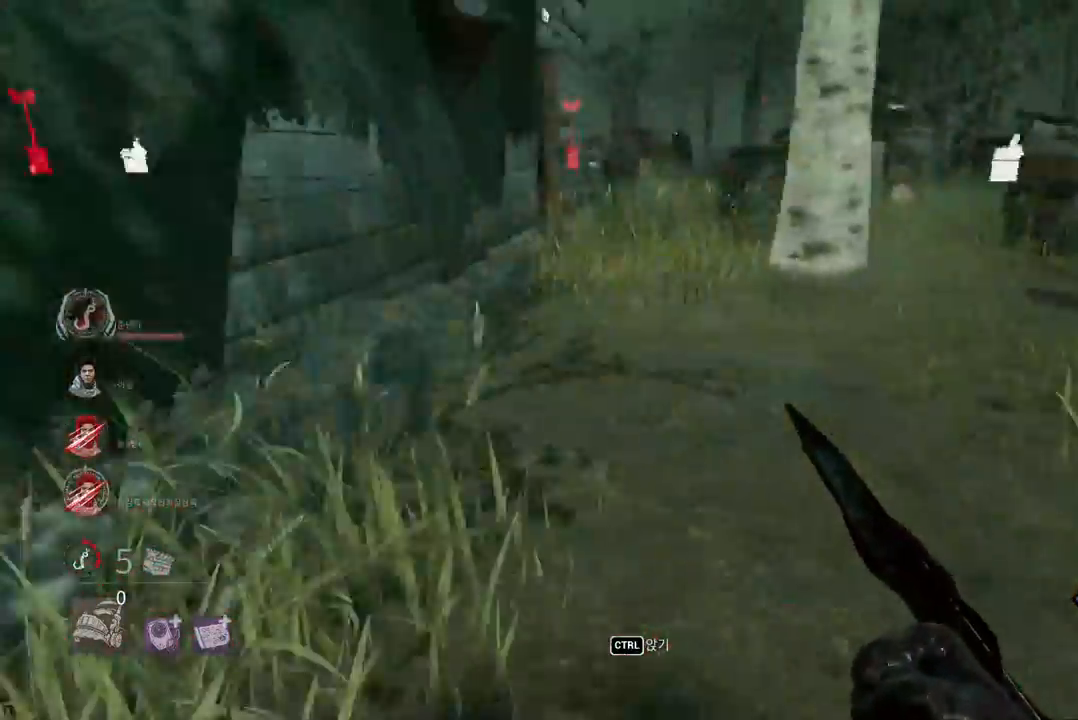
{"keys": ["w"], "mouse": [], "events": [[183, "a", "up"]]}
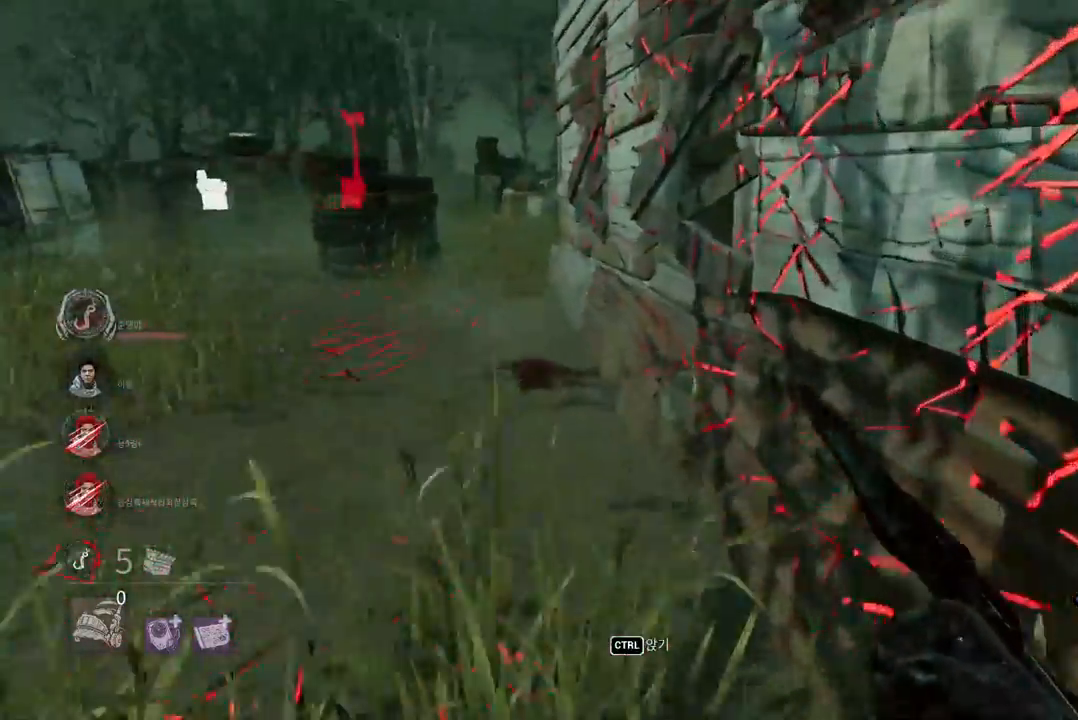
{"keys": ["a", "w"], "mouse": [], "events": [[467, "a", "down"]]}
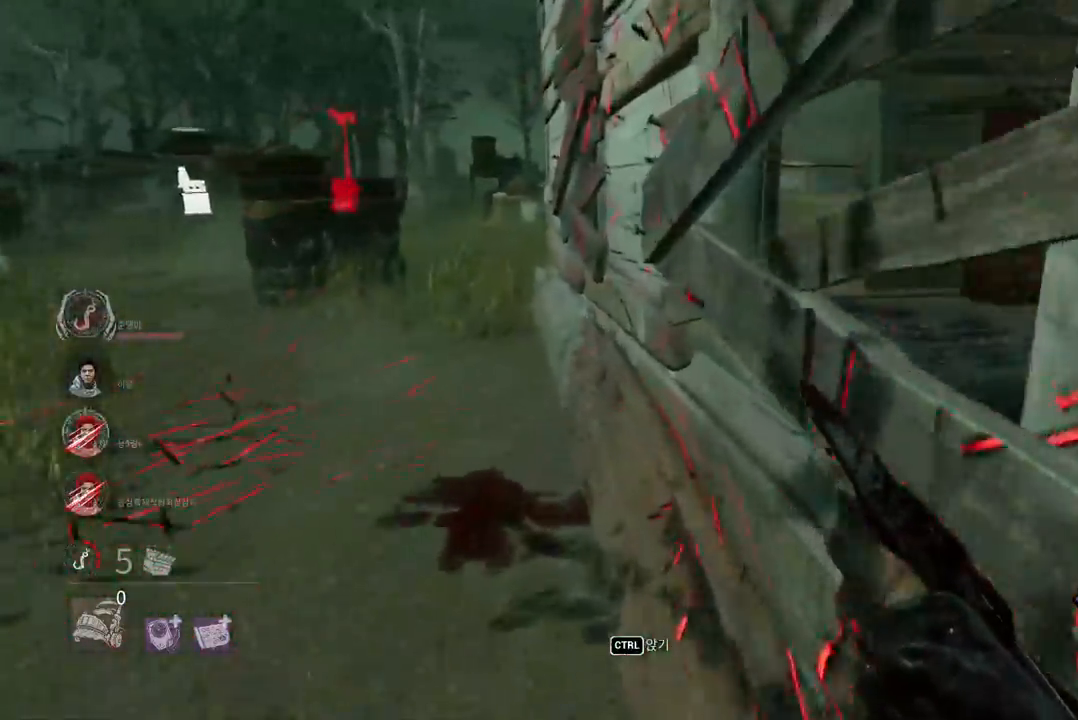
{"keys": ["w"], "mouse": [], "events": [[67, "a", "up"], [167, "a", "down"], [233, "a", "up"]]}
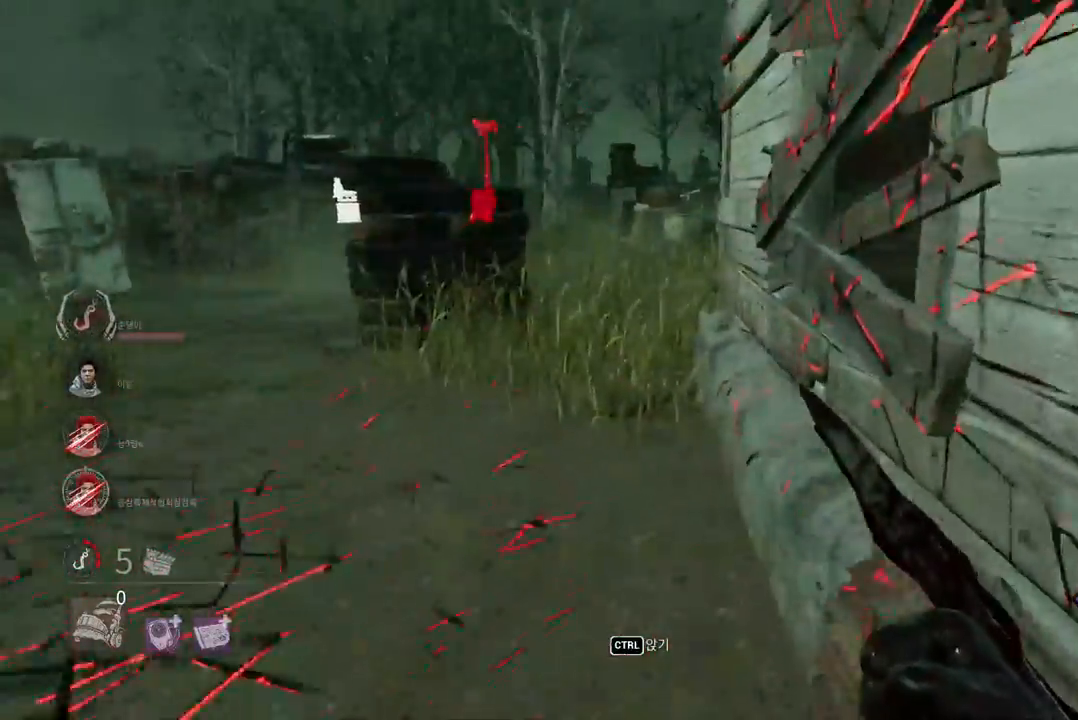
{"keys": ["w"], "mouse": [], "events": []}
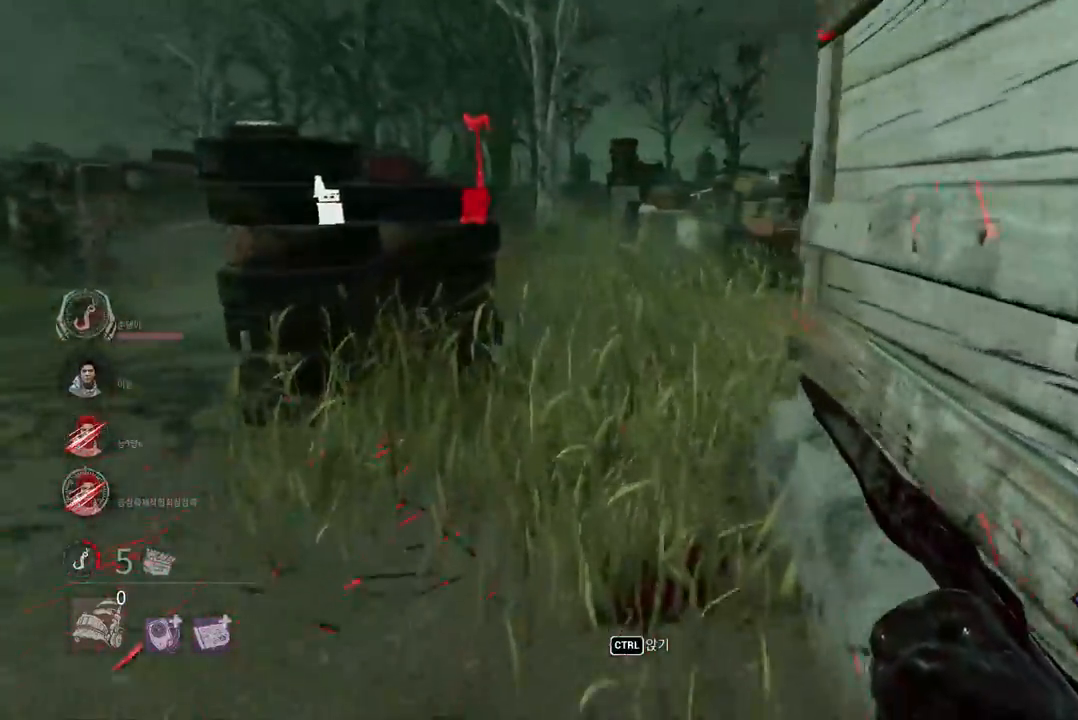
{"keys": ["w"], "mouse": [], "events": []}